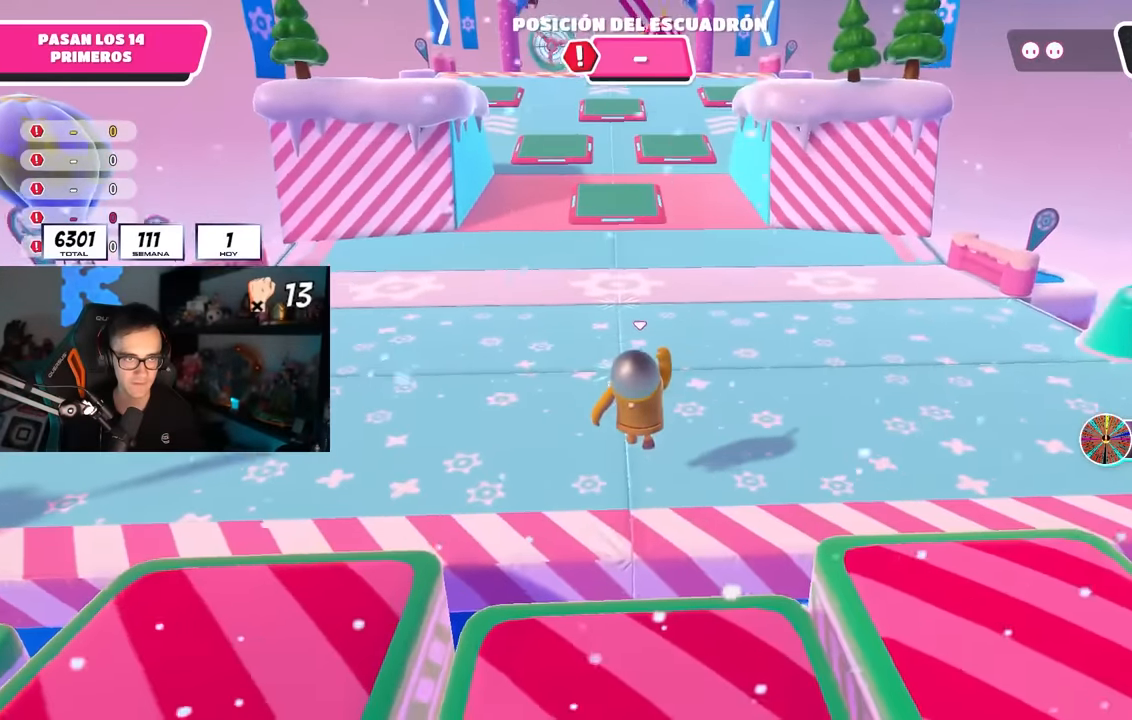
Gameplay with a controller (PlayStation layout); each line is a JSON object with the inputs held at the frame after it. "events" lists button and stick changes between this image and that frame as [ms after this image, input, new state], when the widget could be followed in between.
{"buttons": [], "left_stick": "up", "right_stick": "center", "events": [[100, "right_stick", "center"]]}
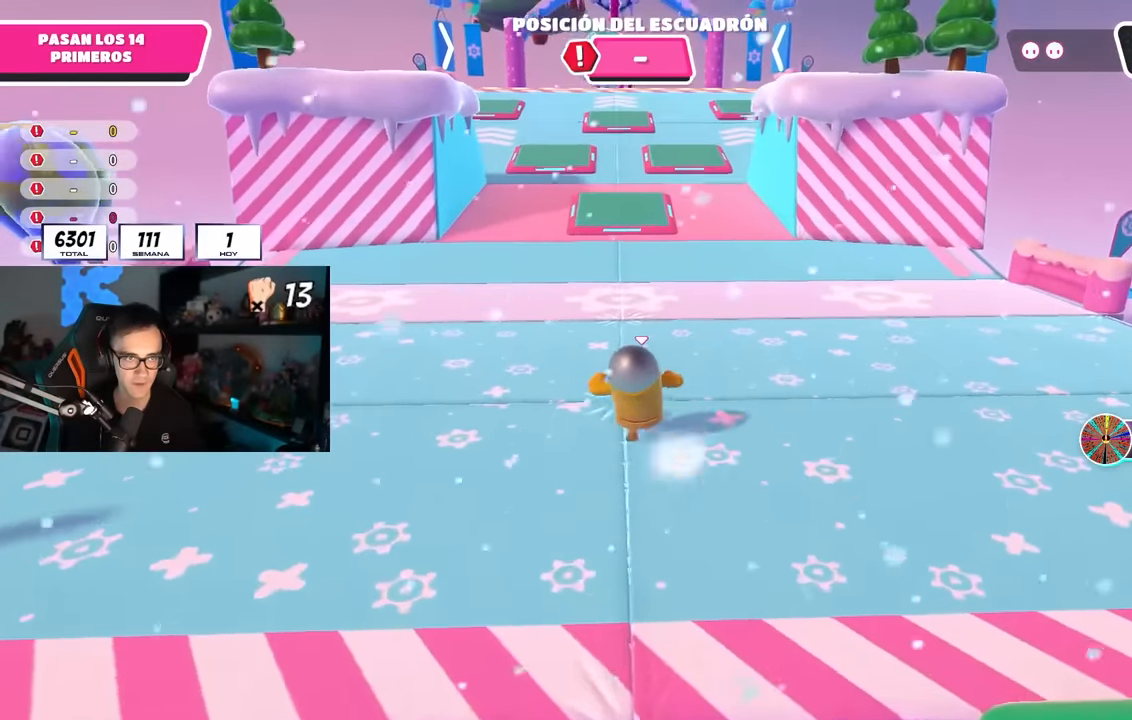
{"buttons": [], "left_stick": "up", "right_stick": "center", "events": [[133, "right_stick", "up"], [233, "right_stick", "center"]]}
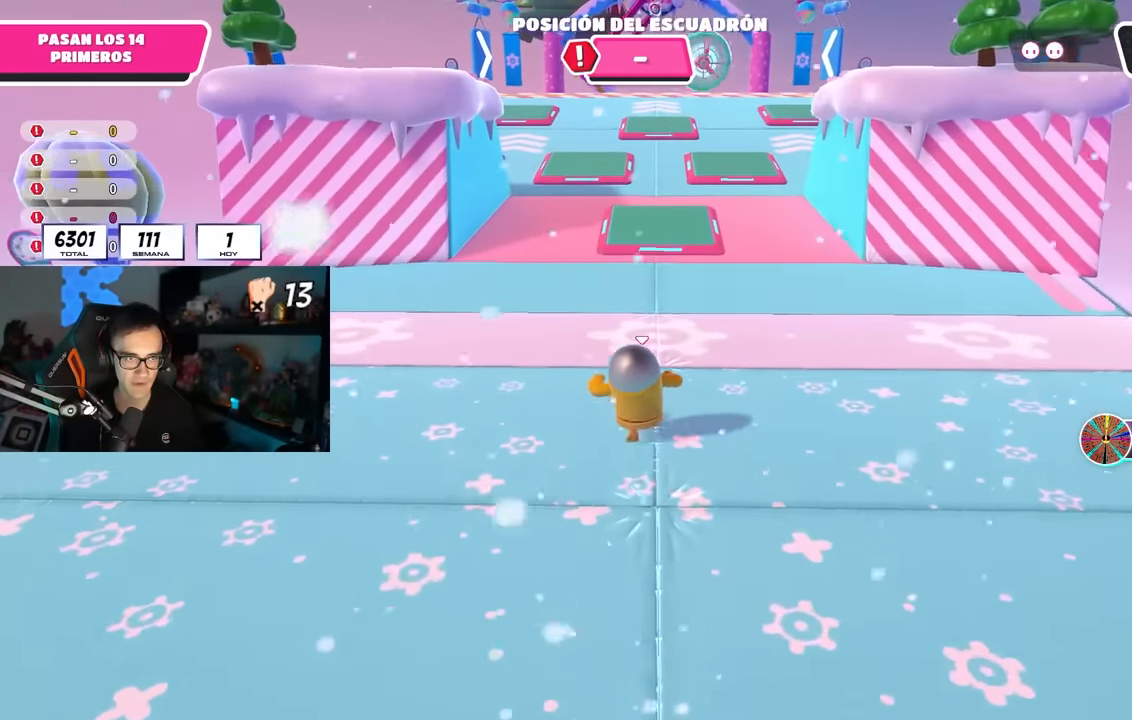
{"buttons": [], "left_stick": "up", "right_stick": "center", "events": []}
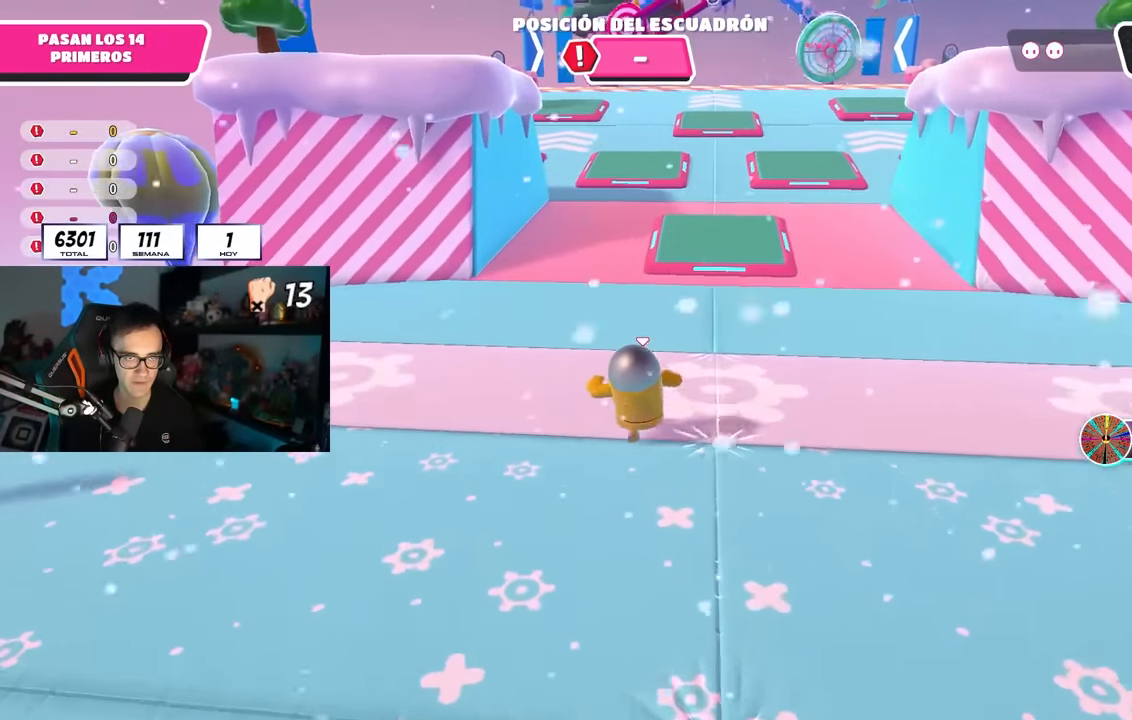
{"buttons": [], "left_stick": "up", "right_stick": "center", "events": []}
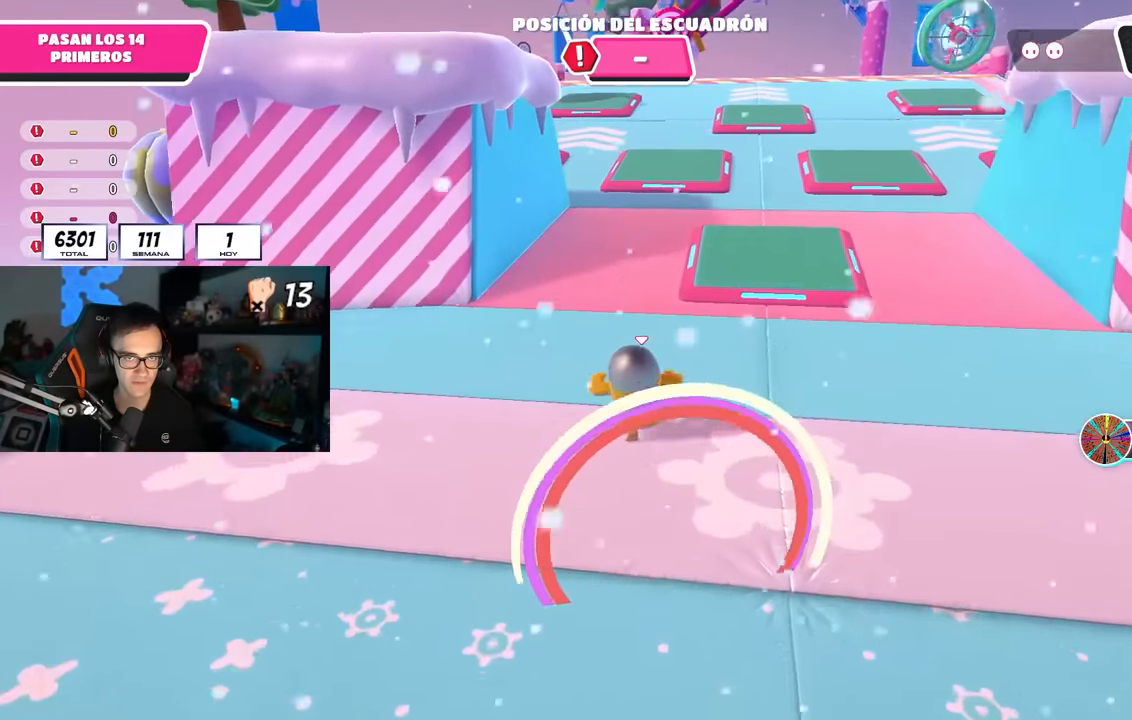
{"buttons": [], "left_stick": "up", "right_stick": "center", "events": []}
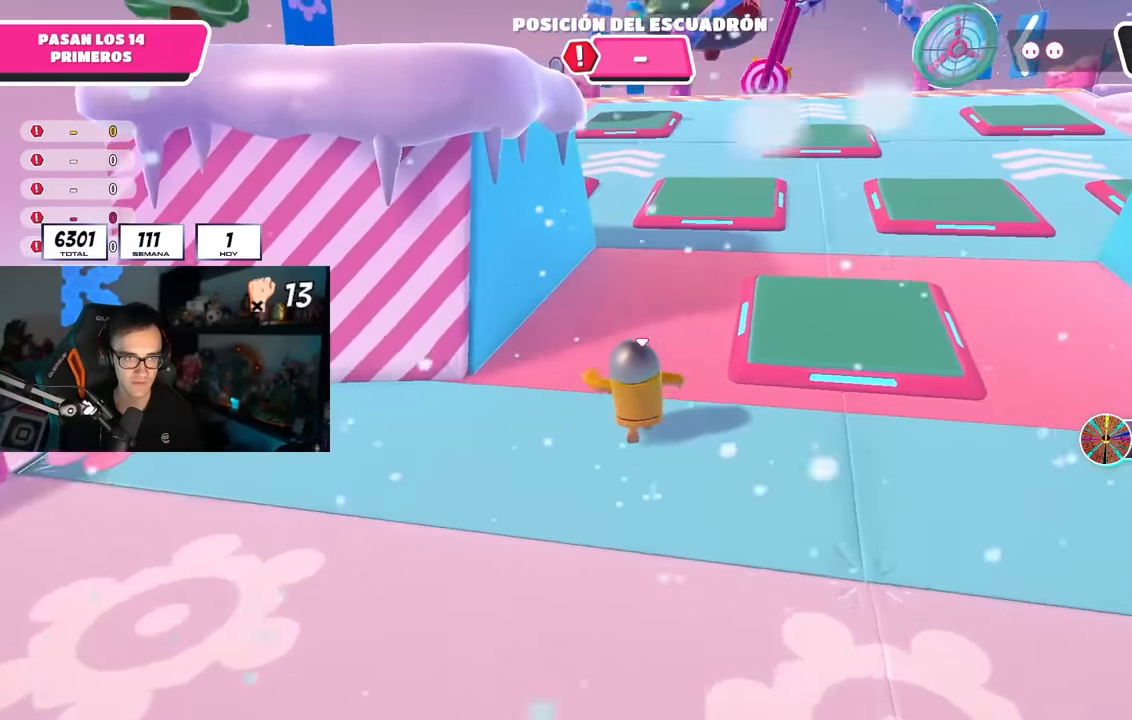
{"buttons": [], "left_stick": "up", "right_stick": "center", "events": []}
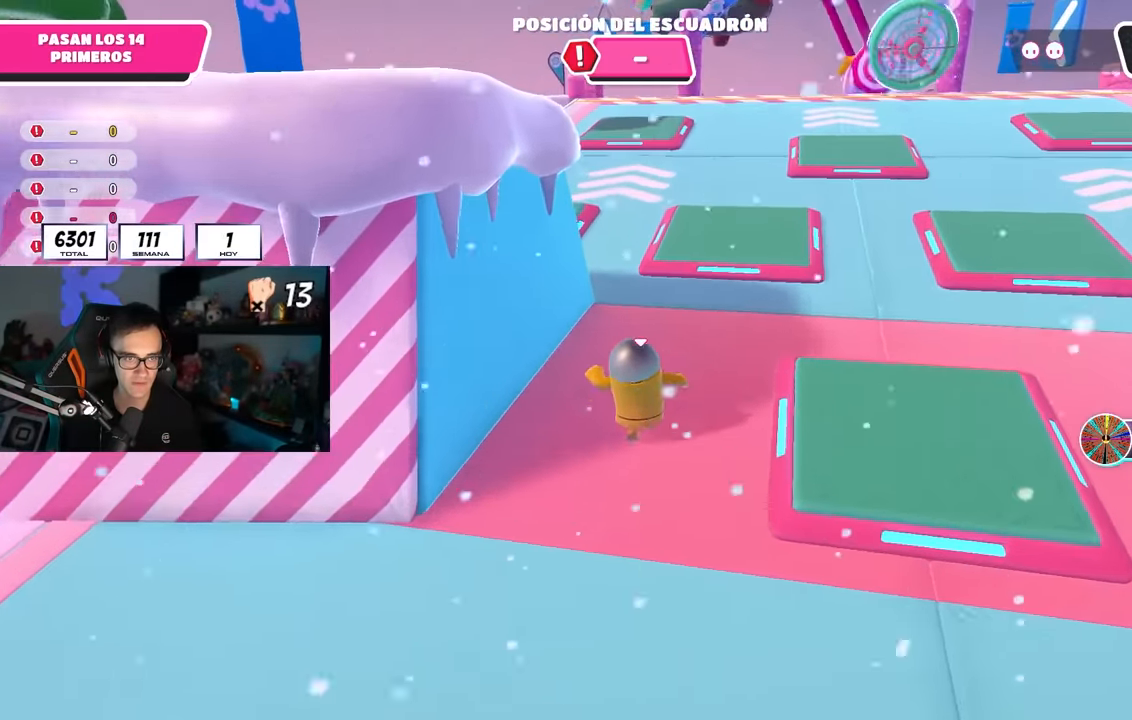
{"buttons": [], "left_stick": "up", "right_stick": "down", "events": [[167, "right_stick", "down"]]}
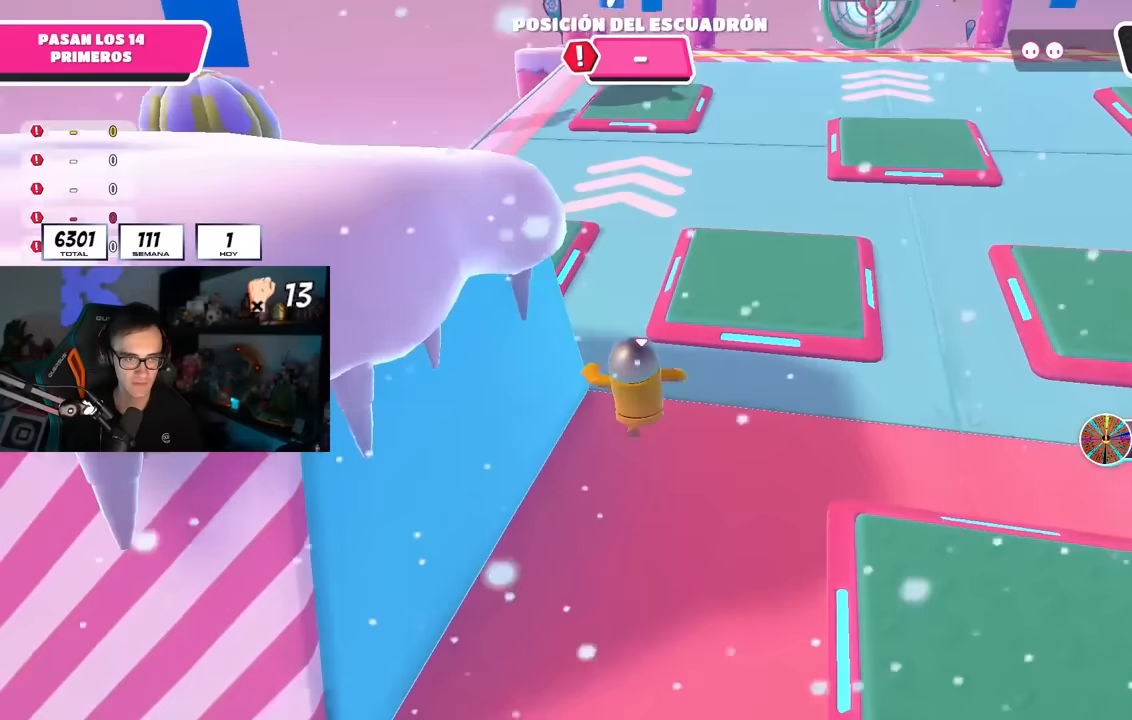
{"buttons": [], "left_stick": "left", "right_stick": "down-right", "events": [[50, "left_stick", "up-left"], [200, "left_stick", "left"], [233, "right_stick", "down-right"]]}
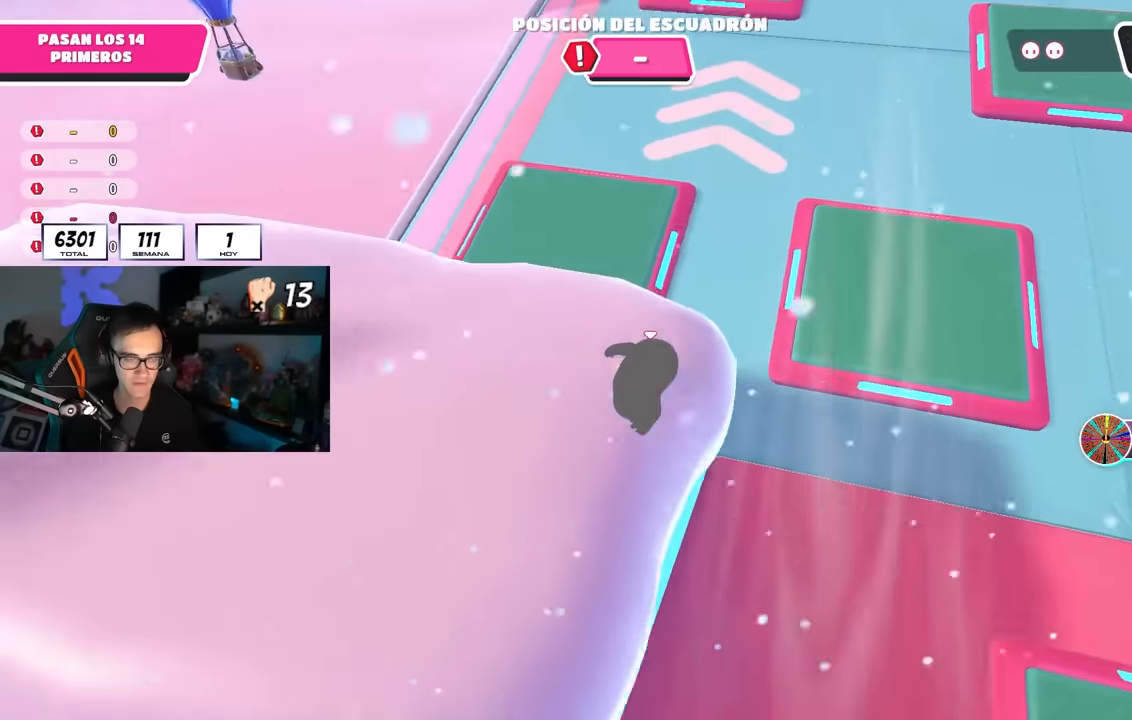
{"buttons": [], "left_stick": "left", "right_stick": "down-right", "events": []}
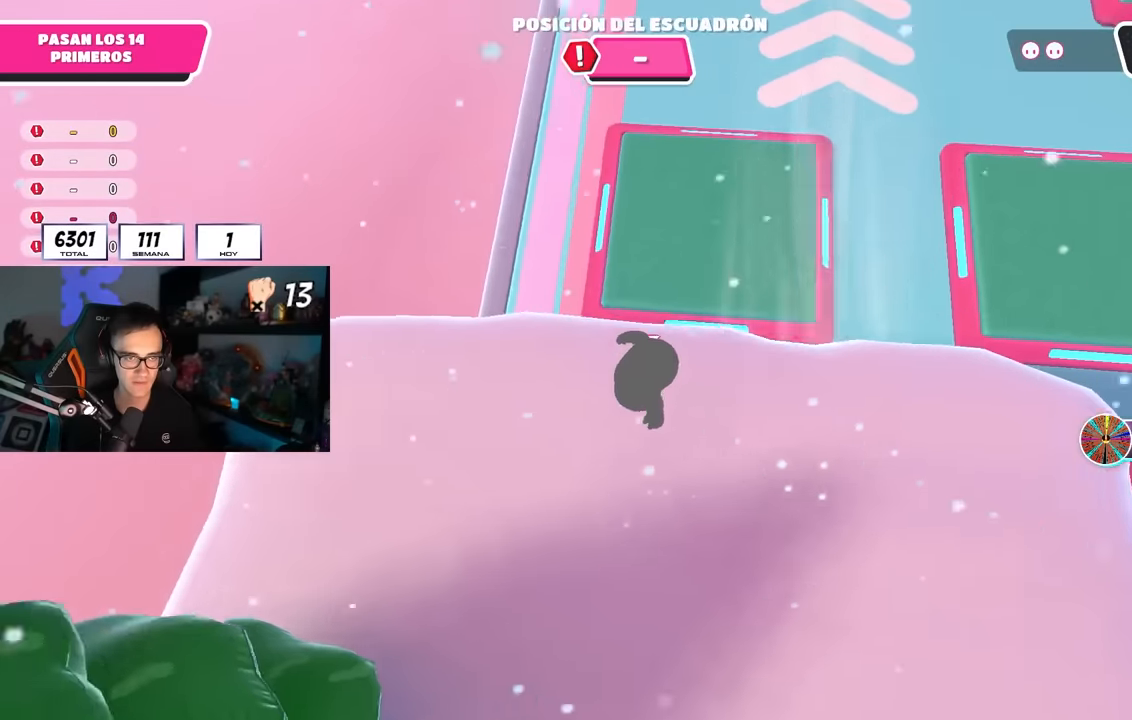
{"buttons": [], "left_stick": "up", "right_stick": "center", "events": [[100, "left_stick", "up-left"], [217, "left_stick", "up"], [300, "right_stick", "down"], [467, "right_stick", "center"]]}
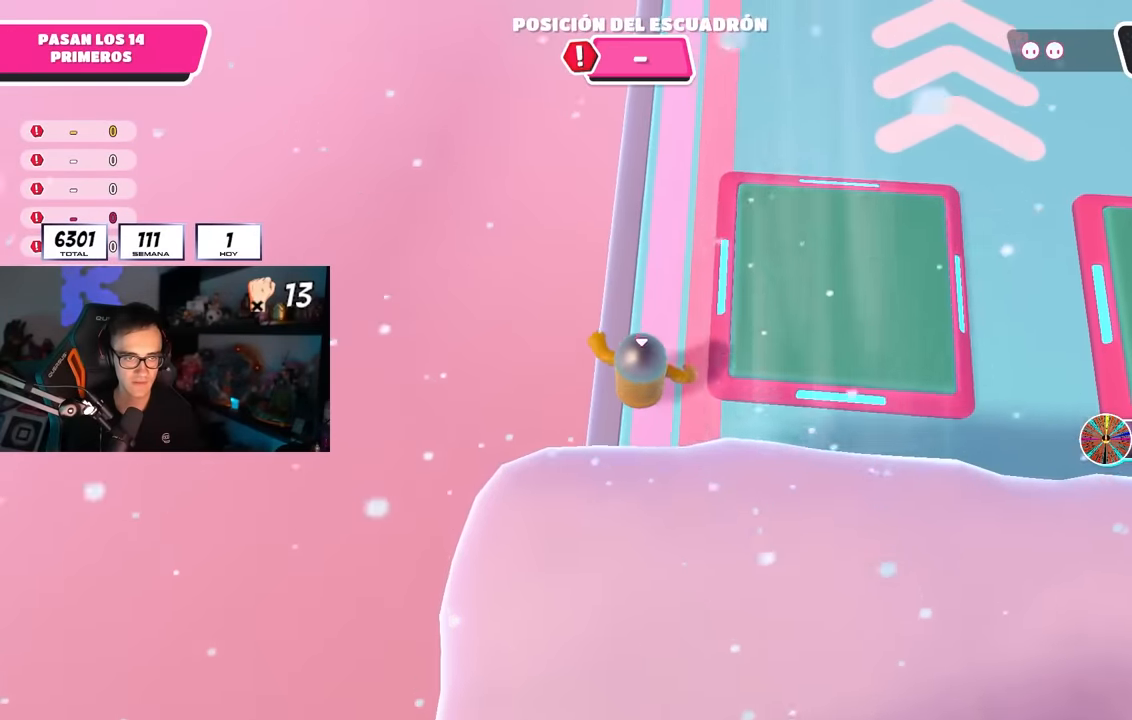
{"buttons": [], "left_stick": "up", "right_stick": "up", "events": [[200, "right_stick", "up"]]}
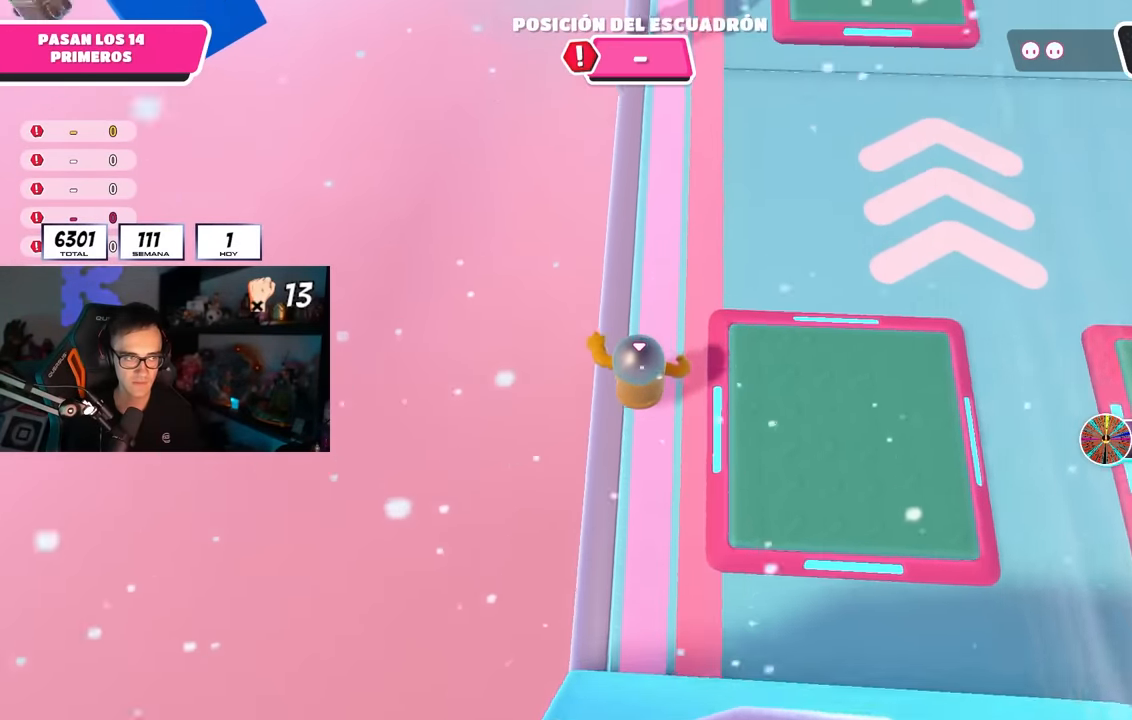
{"buttons": [], "left_stick": "up", "right_stick": "up", "events": [[283, "right_stick", "center"], [417, "right_stick", "up"]]}
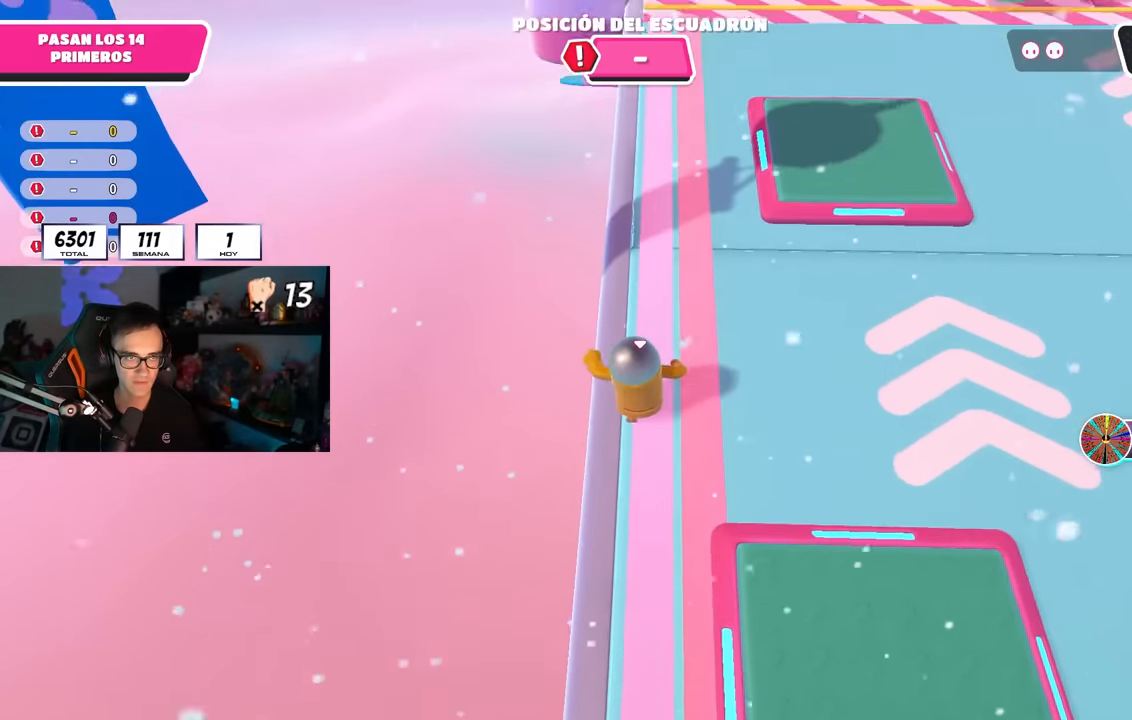
{"buttons": [], "left_stick": "up", "right_stick": "center", "events": [[367, "right_stick", "center"]]}
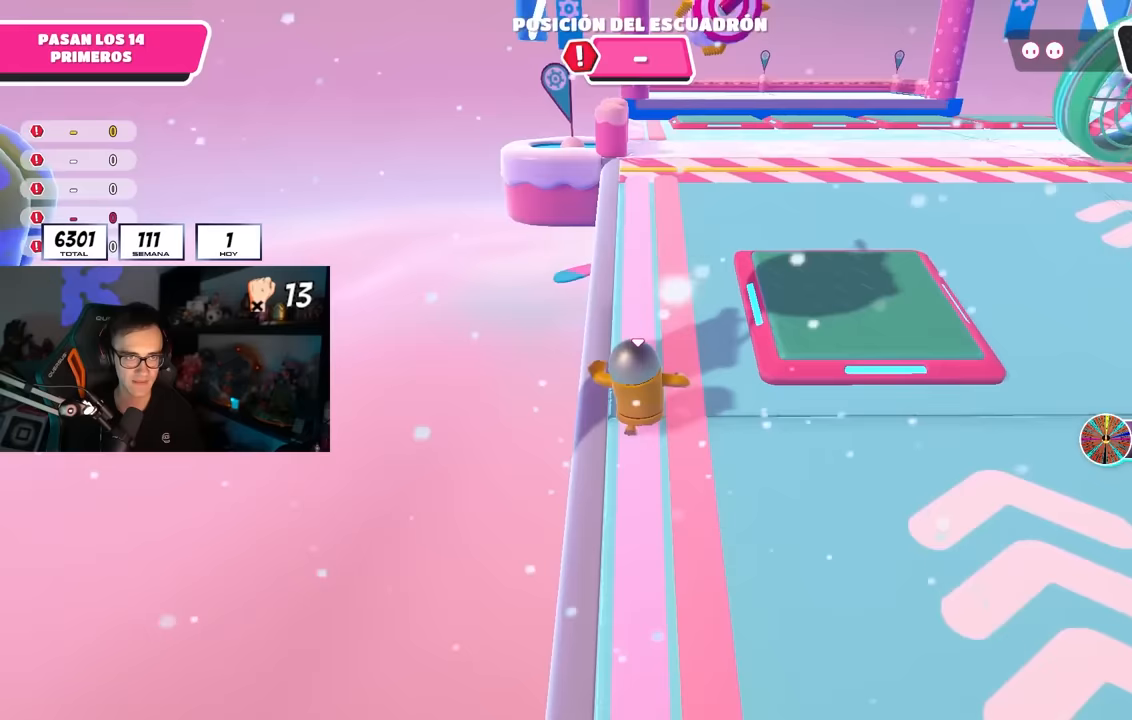
{"buttons": [], "left_stick": "up", "right_stick": "center", "events": [[50, "right_stick", "up"], [150, "right_stick", "center"]]}
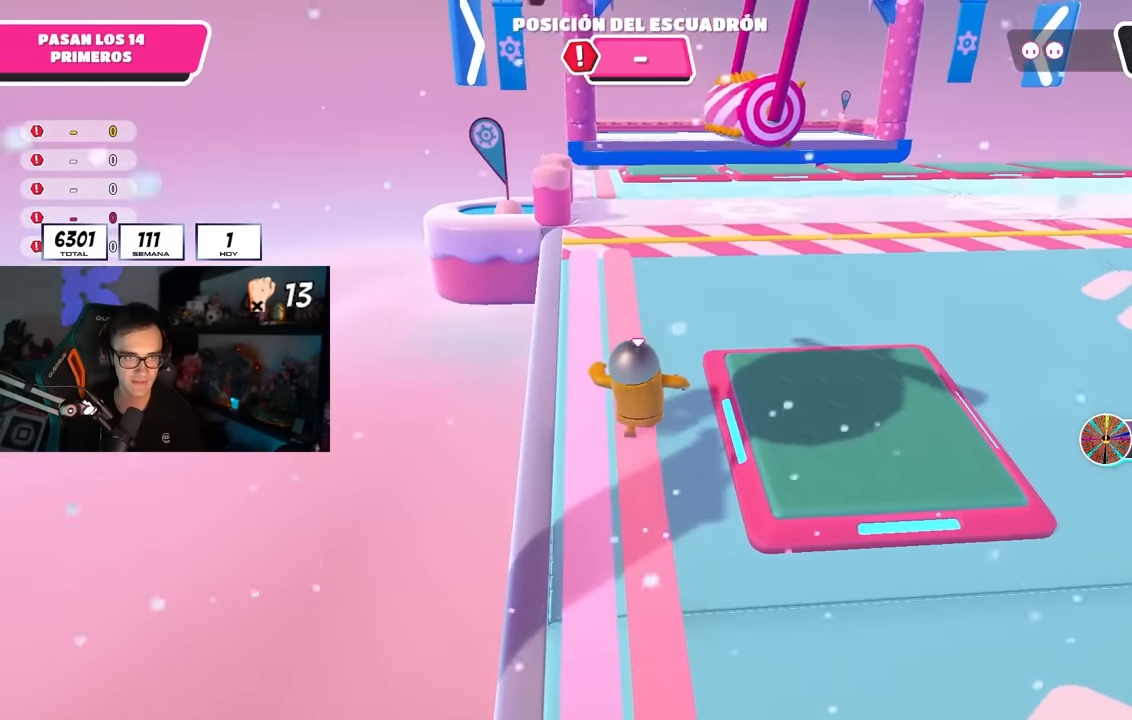
{"buttons": [], "left_stick": "up-right", "right_stick": "center", "events": [[483, "left_stick", "up-right"]]}
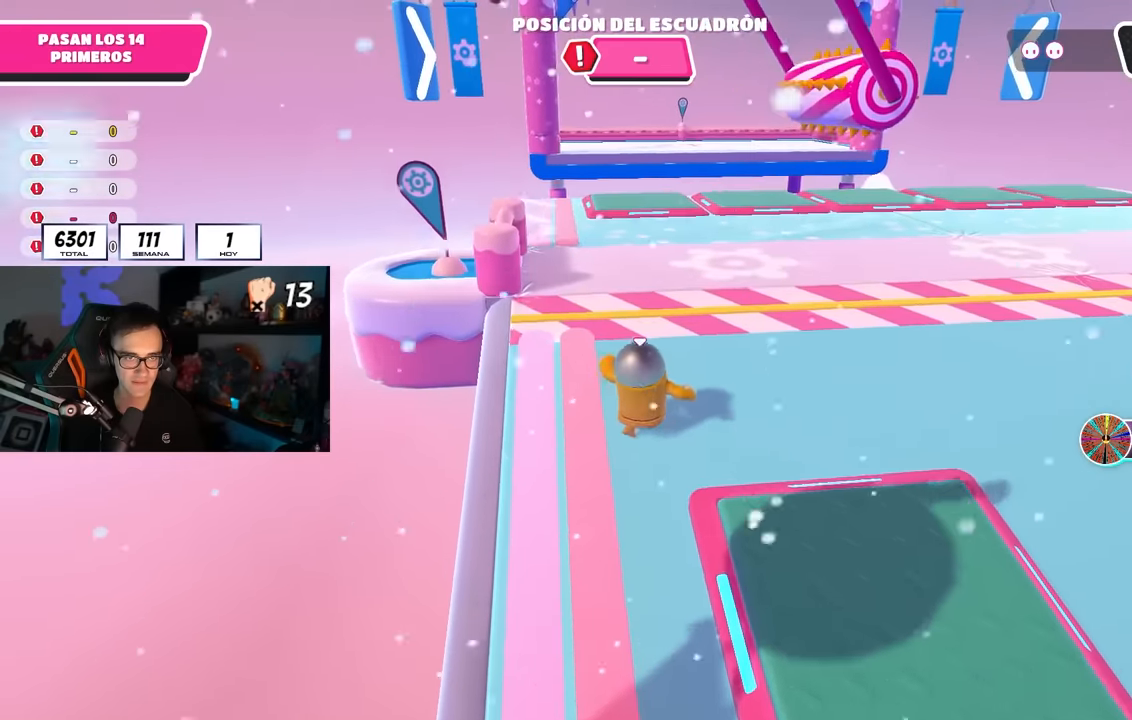
{"buttons": [], "left_stick": "up-right", "right_stick": "down-left", "events": [[483, "right_stick", "down-left"]]}
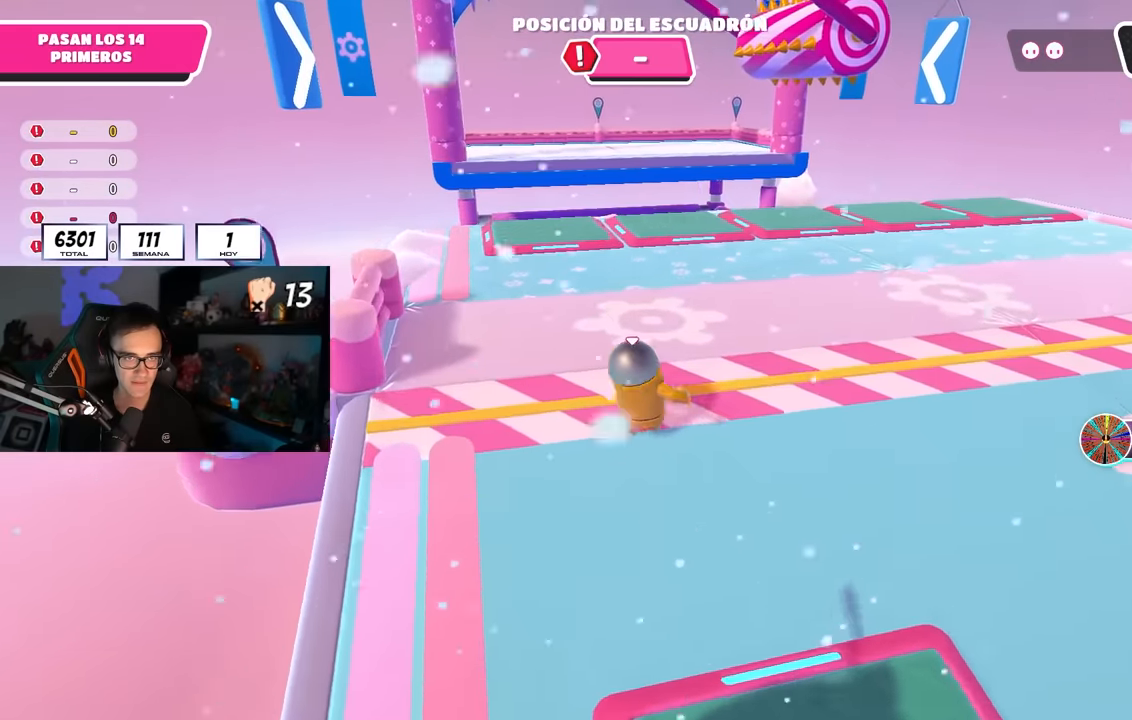
{"buttons": [], "left_stick": "up-right", "right_stick": "down-left", "events": []}
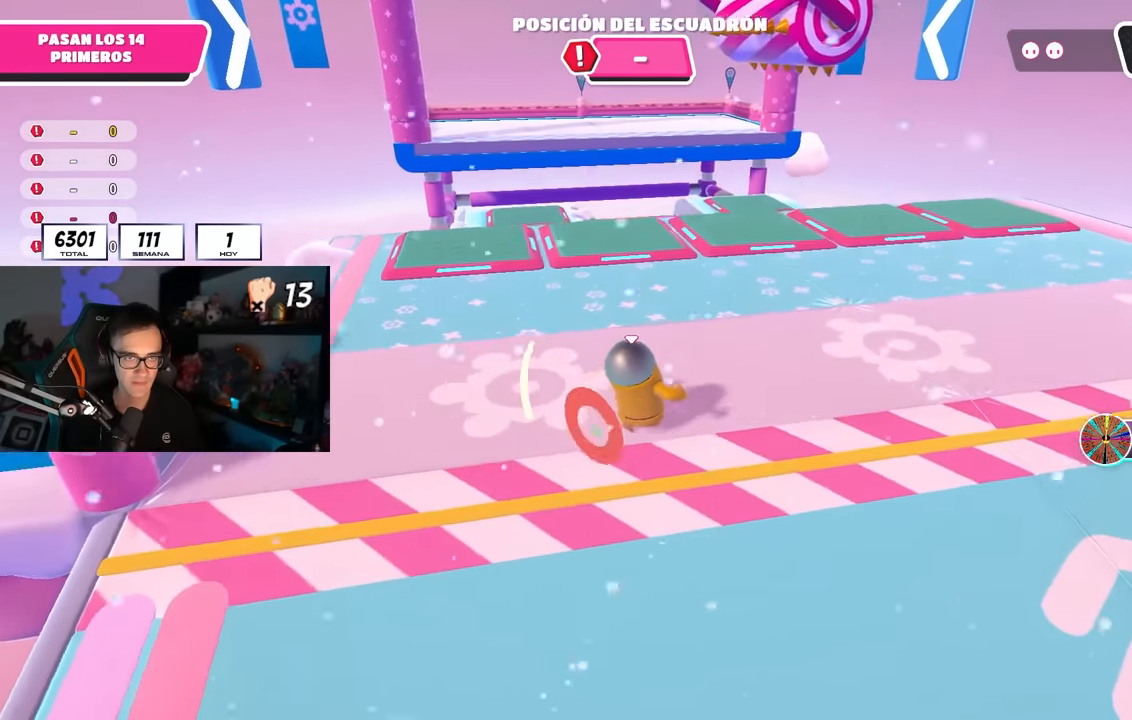
{"buttons": [], "left_stick": "up-right", "right_stick": "down-left", "events": []}
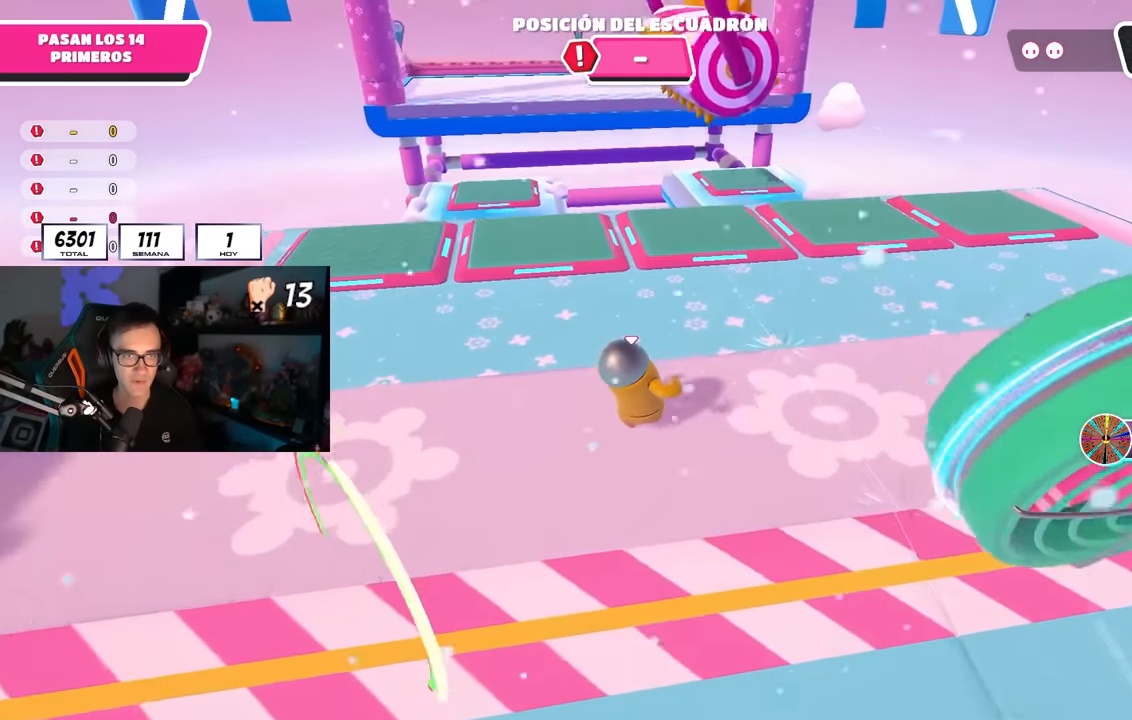
{"buttons": [], "left_stick": "up-right", "right_stick": "down-left", "events": []}
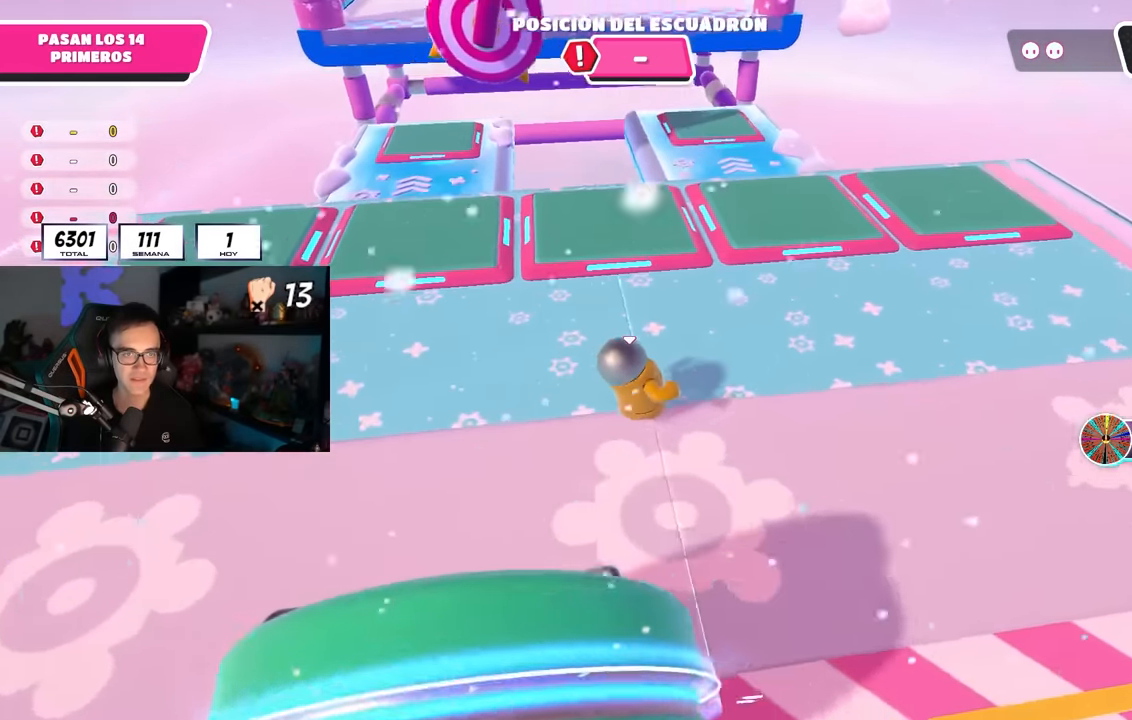
{"buttons": ["CROSS"], "left_stick": "up", "right_stick": "center", "events": [[117, "left_stick", "up"], [150, "right_stick", "center"], [417, "CROSS", "down"]]}
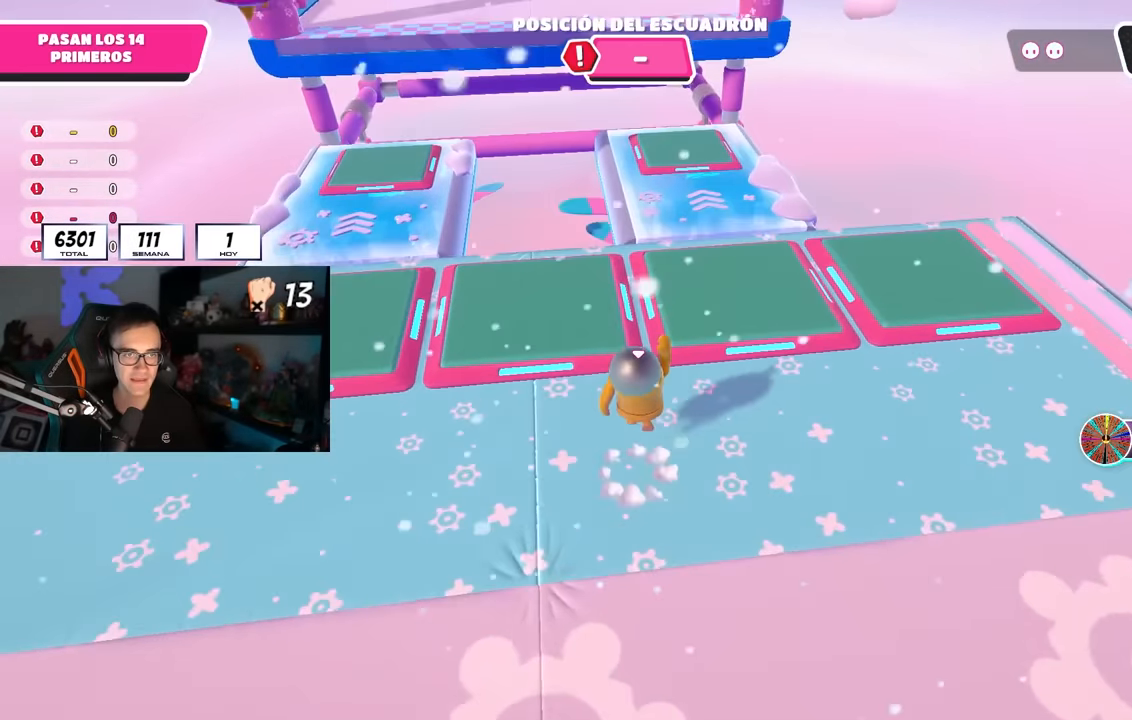
{"buttons": [], "left_stick": "up-left", "right_stick": "center", "events": [[33, "CROSS", "up"], [117, "SQUARE", "down"], [283, "SQUARE", "up"], [483, "left_stick", "up-left"]]}
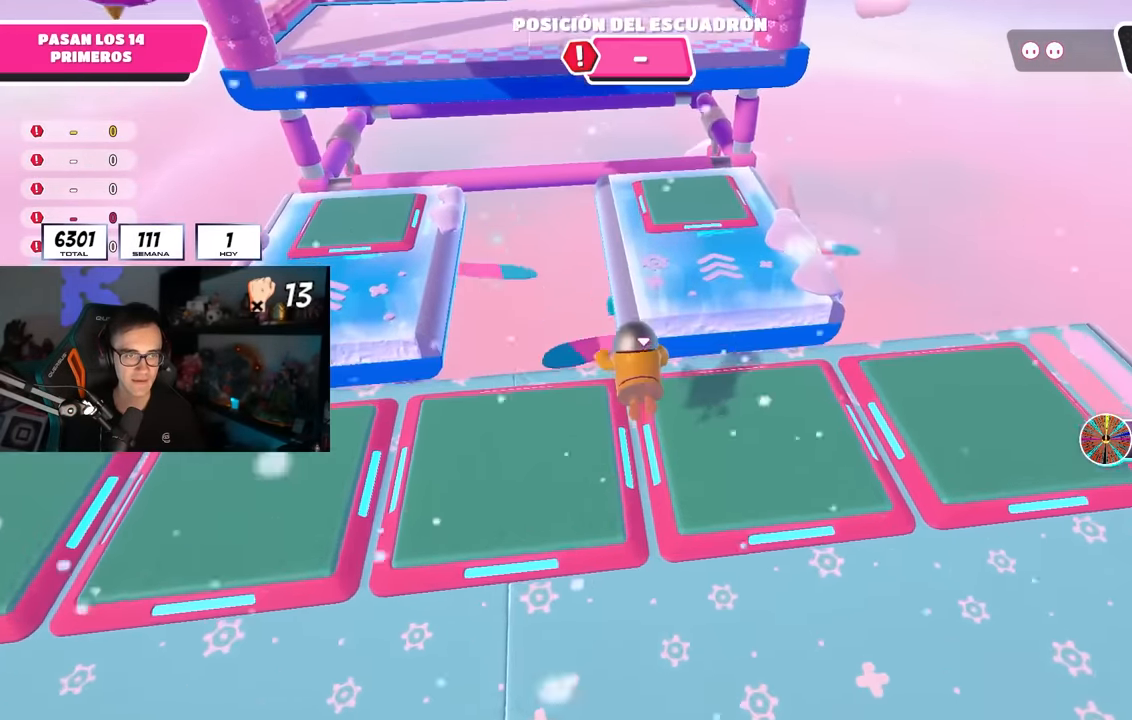
{"buttons": [], "left_stick": "up-right", "right_stick": "center", "events": [[200, "left_stick", "up"], [500, "left_stick", "up-right"]]}
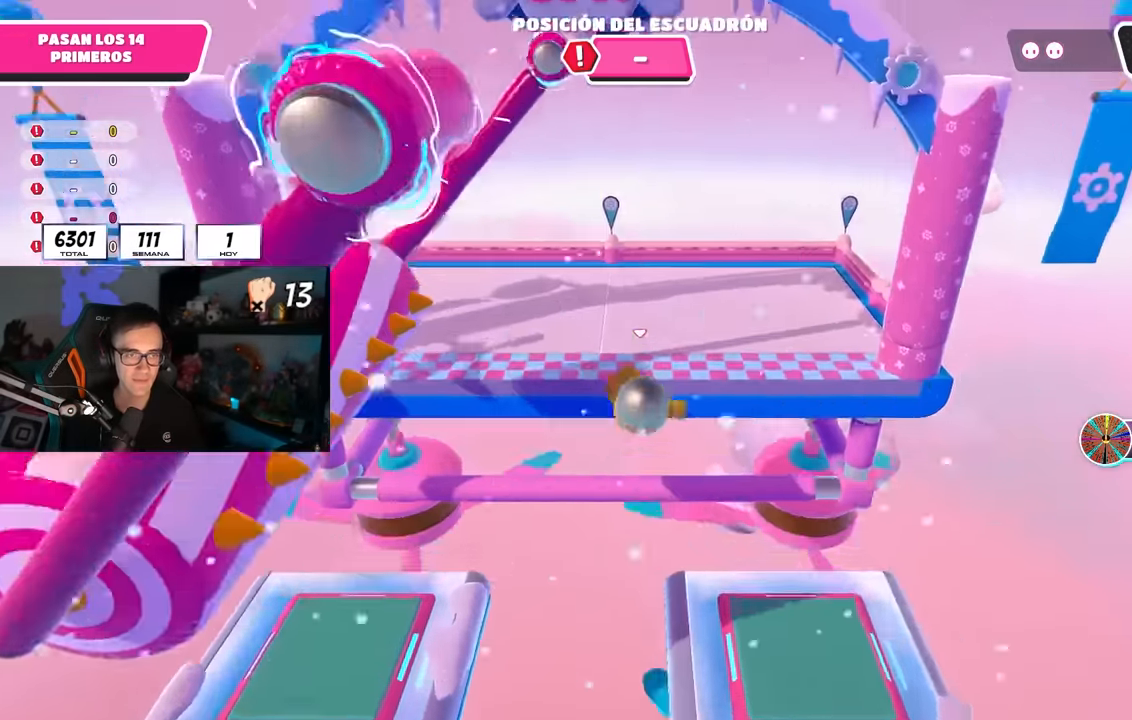
{"buttons": [], "left_stick": "up-right", "right_stick": "up-left", "events": [[50, "right_stick", "up"], [383, "right_stick", "up-left"]]}
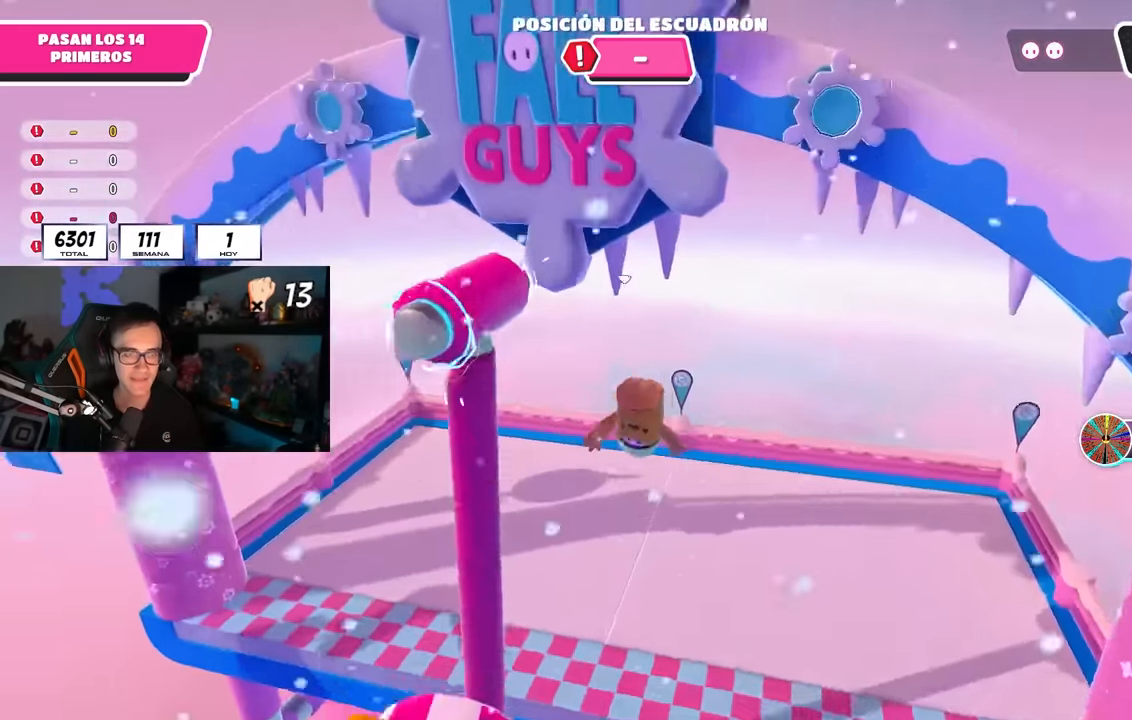
{"buttons": [], "left_stick": "center", "right_stick": "center", "events": [[300, "right_stick", "center"], [466, "left_stick", "center"]]}